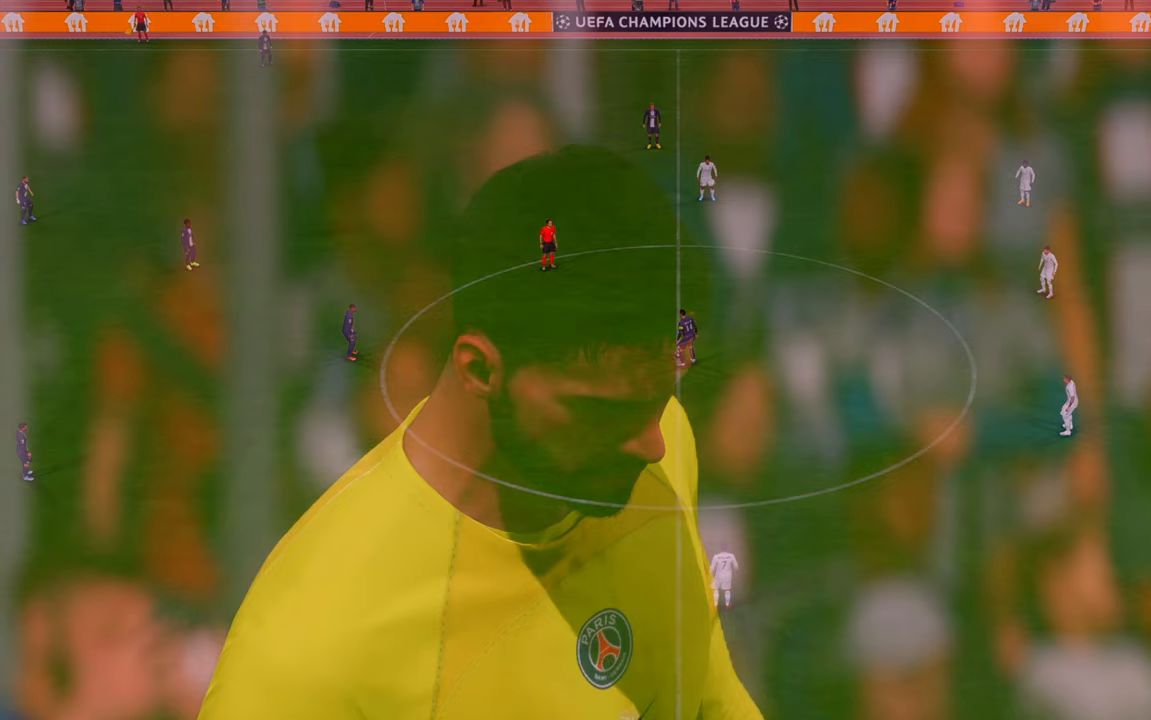
Gameplay with a controller (Xbox layout); each line is a JSON object with the inputs held at the frame after it. "events" lists button and stick changes between this image and that frame as [ms after this image, input, new state], when the widget could be followed in between. Not read: L3 R3.
{"buttons": [], "left_stick": "center", "right_stick": "center", "events": []}
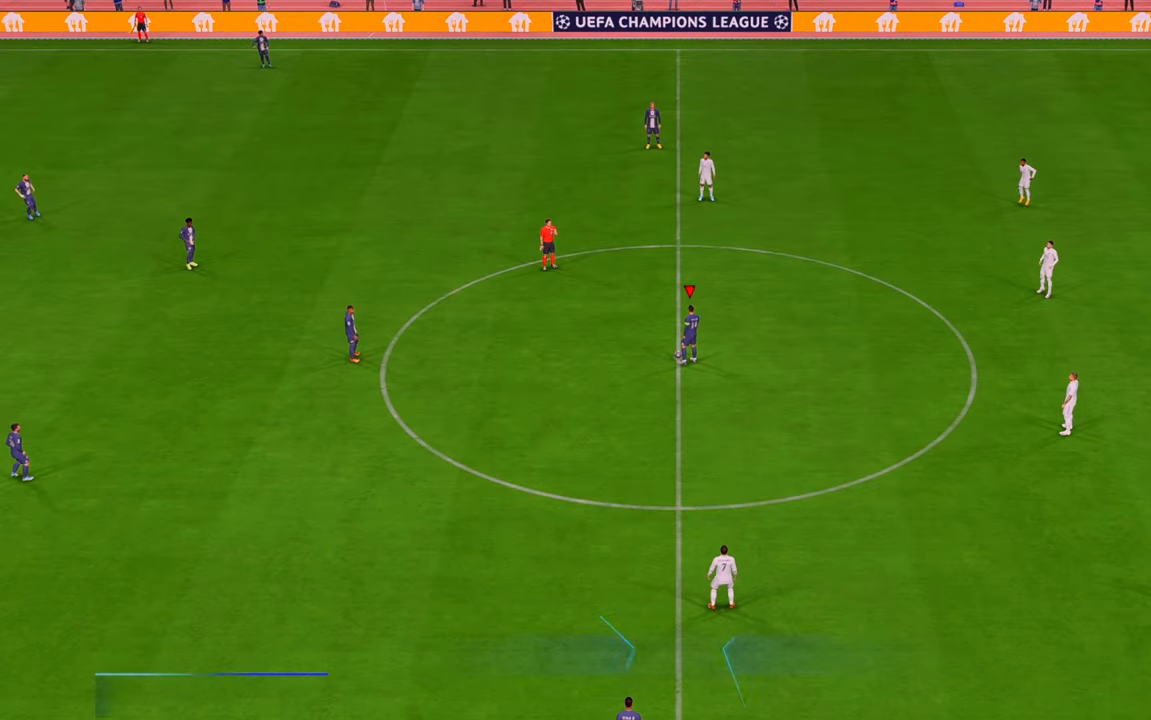
{"buttons": [], "left_stick": "center", "right_stick": "center", "events": []}
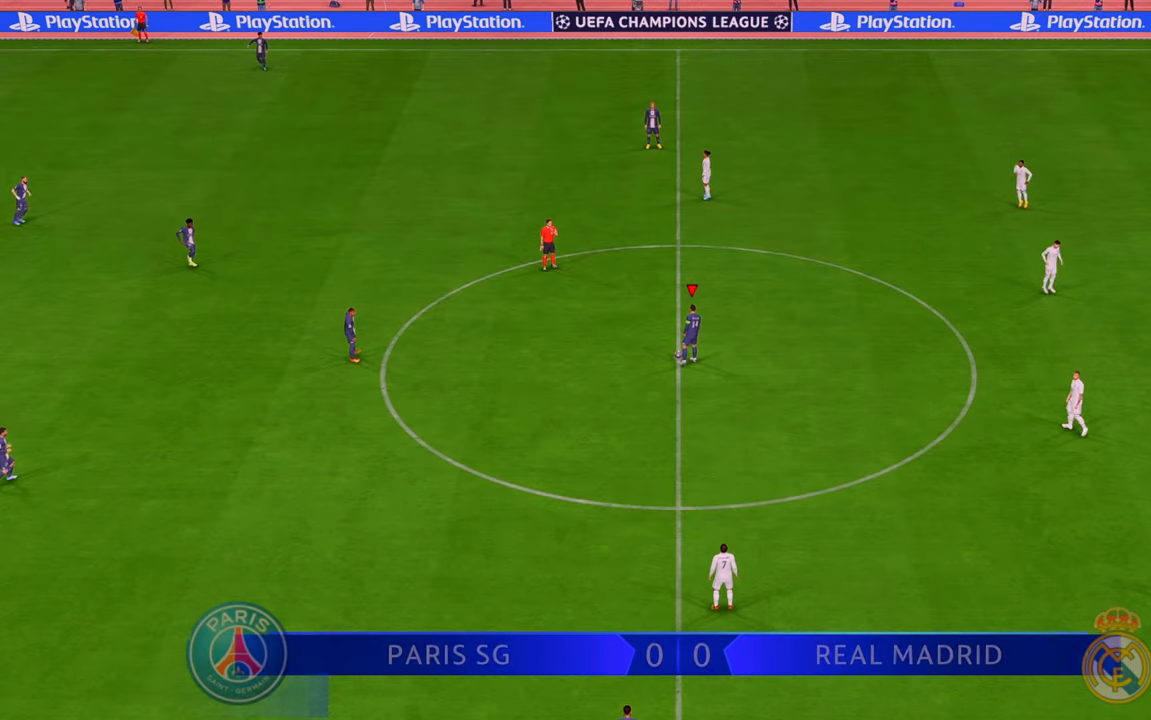
{"buttons": ["A"], "left_stick": "center", "right_stick": "center", "events": [[267, "A", "down"]]}
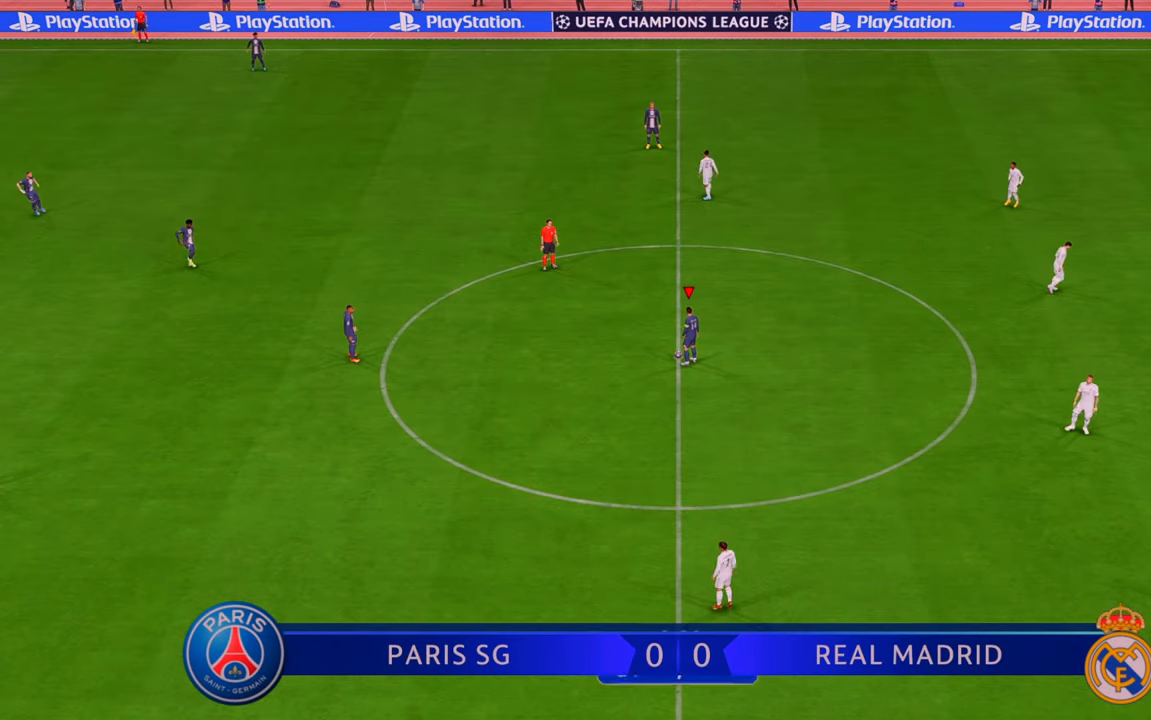
{"buttons": ["A"], "left_stick": "center", "right_stick": "center", "events": []}
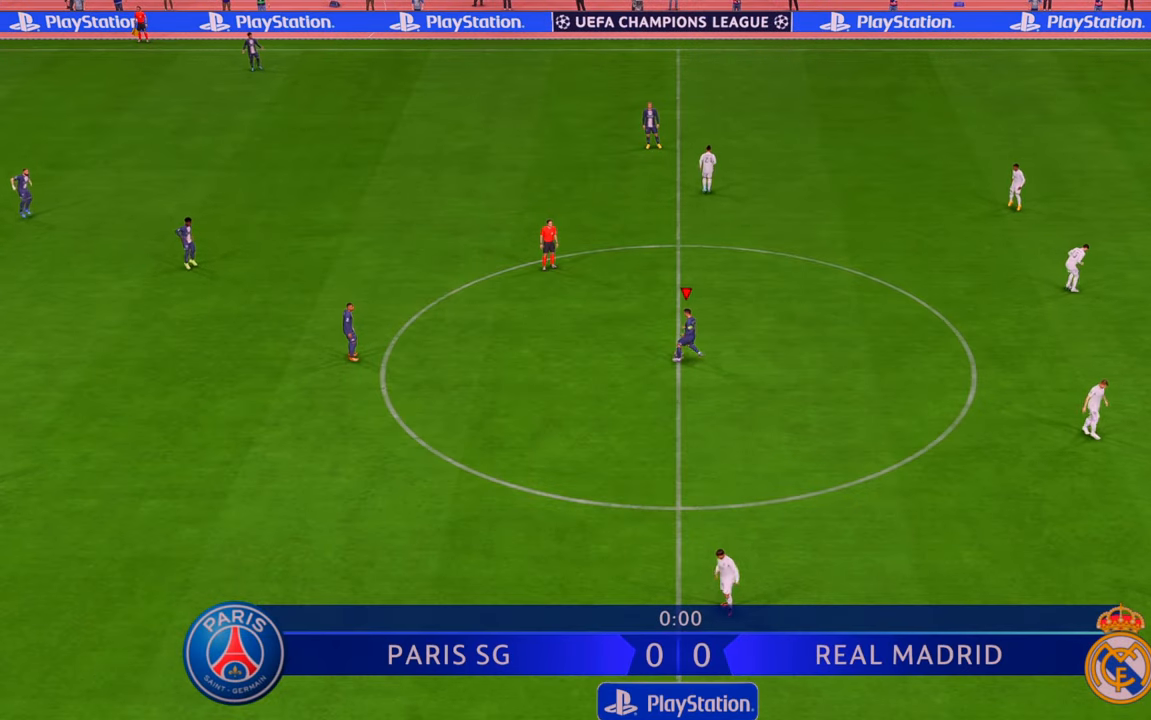
{"buttons": [], "left_stick": "center", "right_stick": "center", "events": [[117, "A", "up"]]}
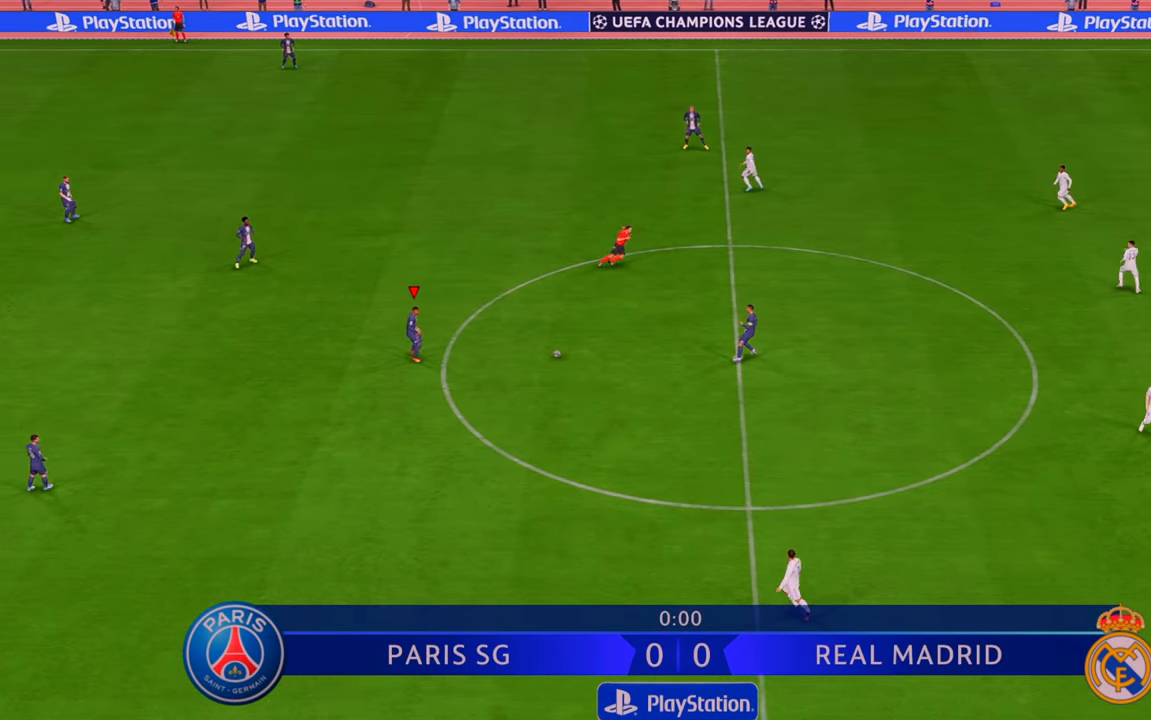
{"buttons": ["R2"], "left_stick": "down", "right_stick": "center", "events": [[283, "R2", "down"], [317, "left_stick", "down"]]}
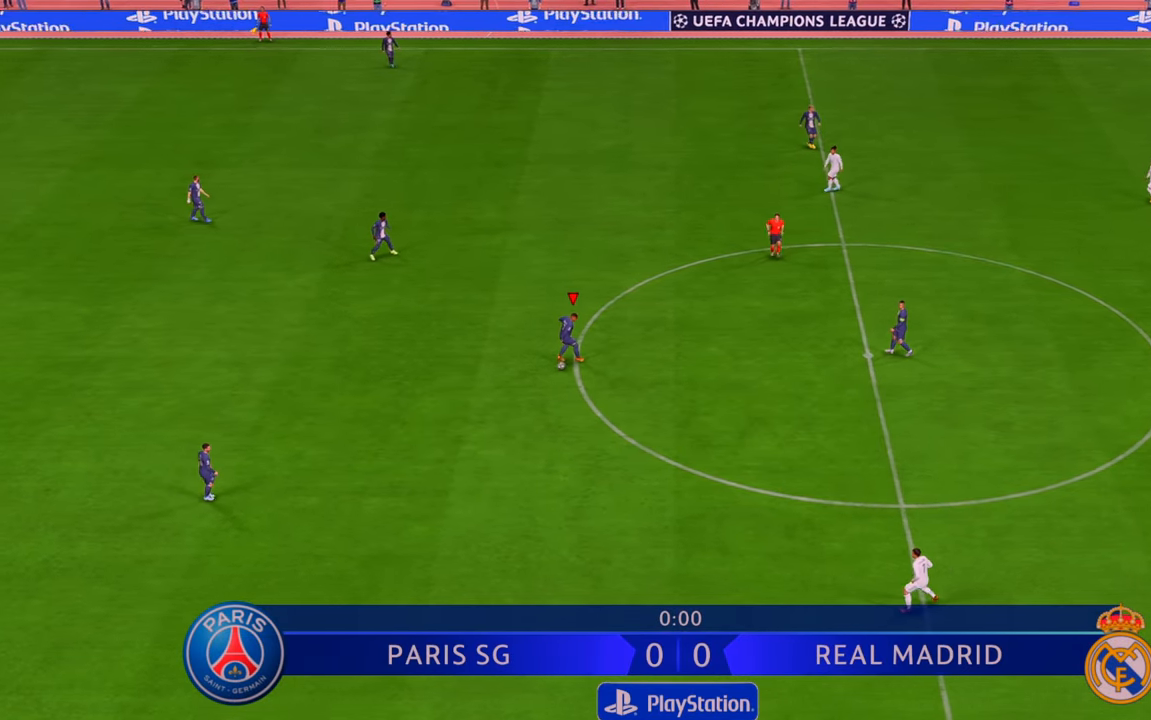
{"buttons": ["R2"], "left_stick": "down-left", "right_stick": "center", "events": [[67, "left_stick", "down-left"]]}
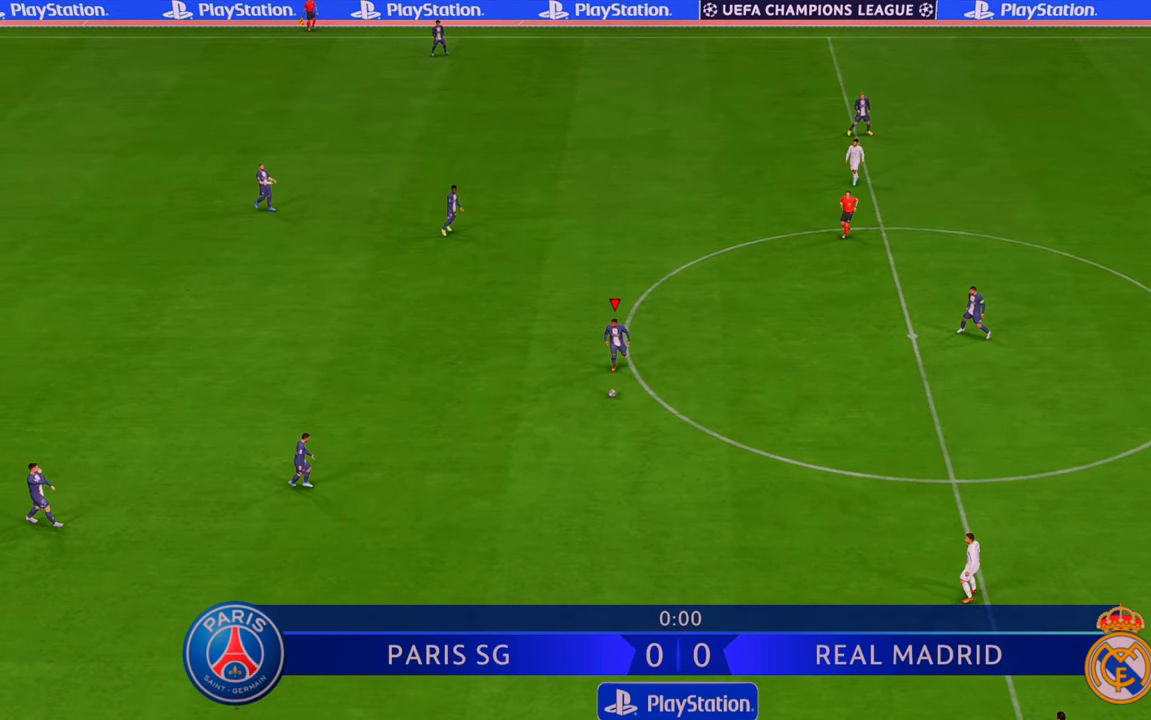
{"buttons": ["R2"], "left_stick": "up-right", "right_stick": "center", "events": [[150, "left_stick", "down"], [383, "left_stick", "right"], [450, "left_stick", "up-right"]]}
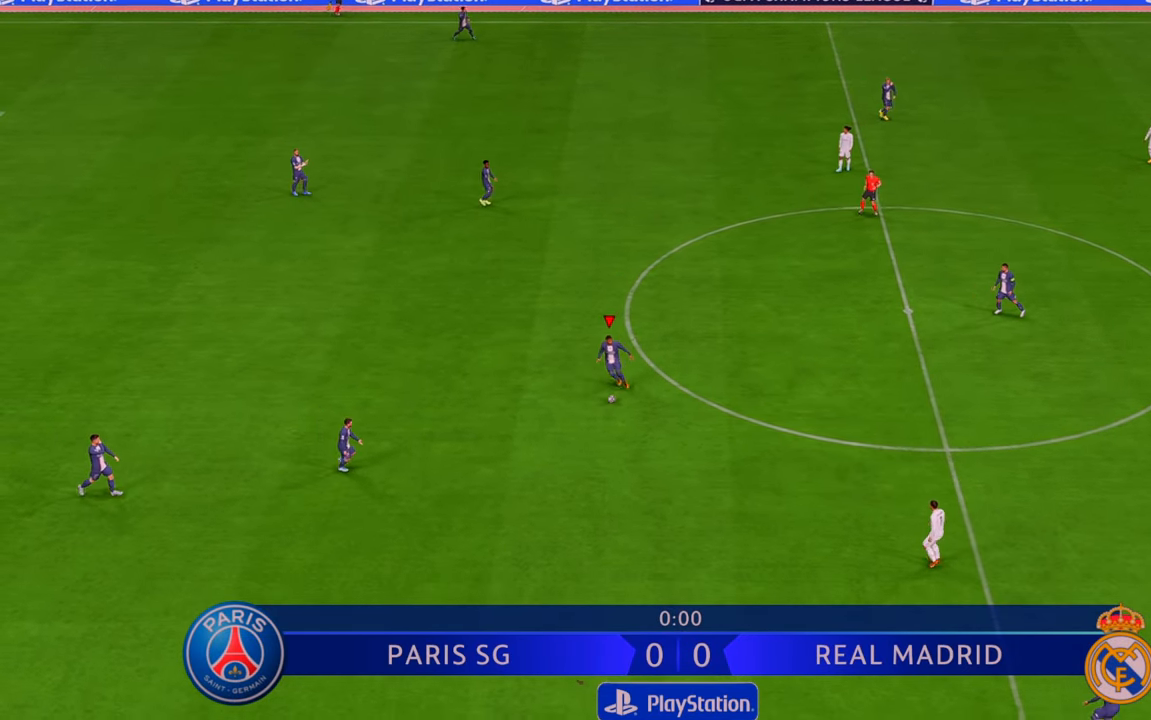
{"buttons": ["R2"], "left_stick": "up-right", "right_stick": "center", "events": []}
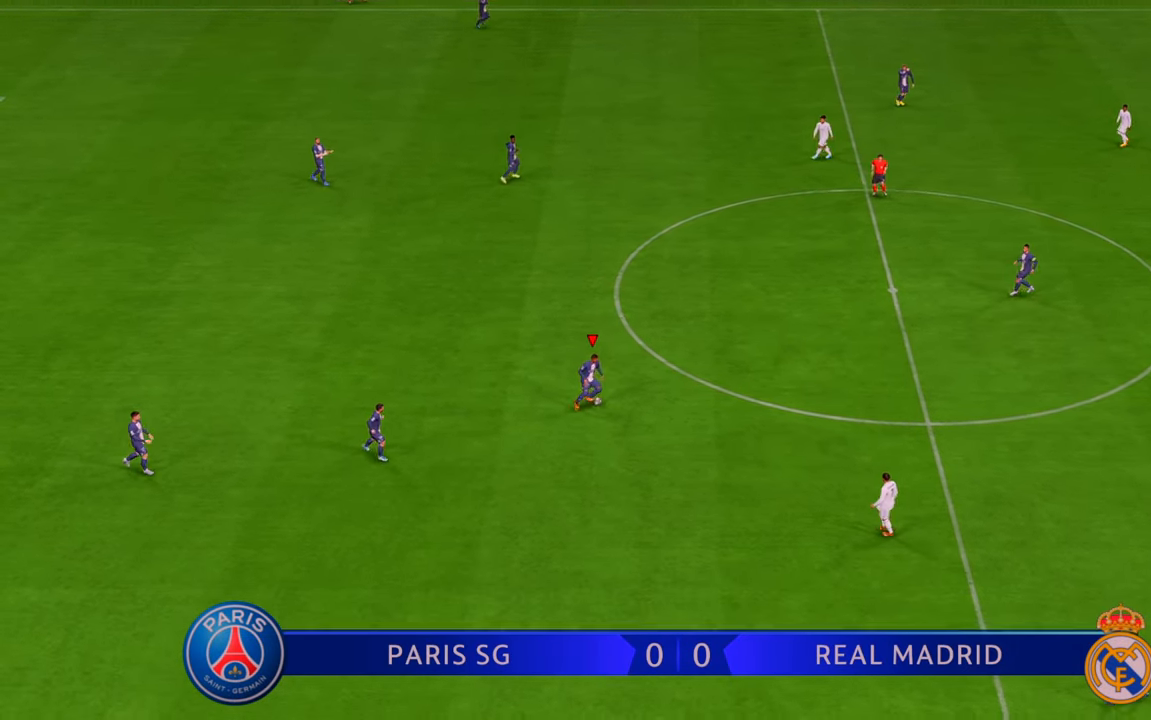
{"buttons": ["R2"], "left_stick": "up-right", "right_stick": "center", "events": []}
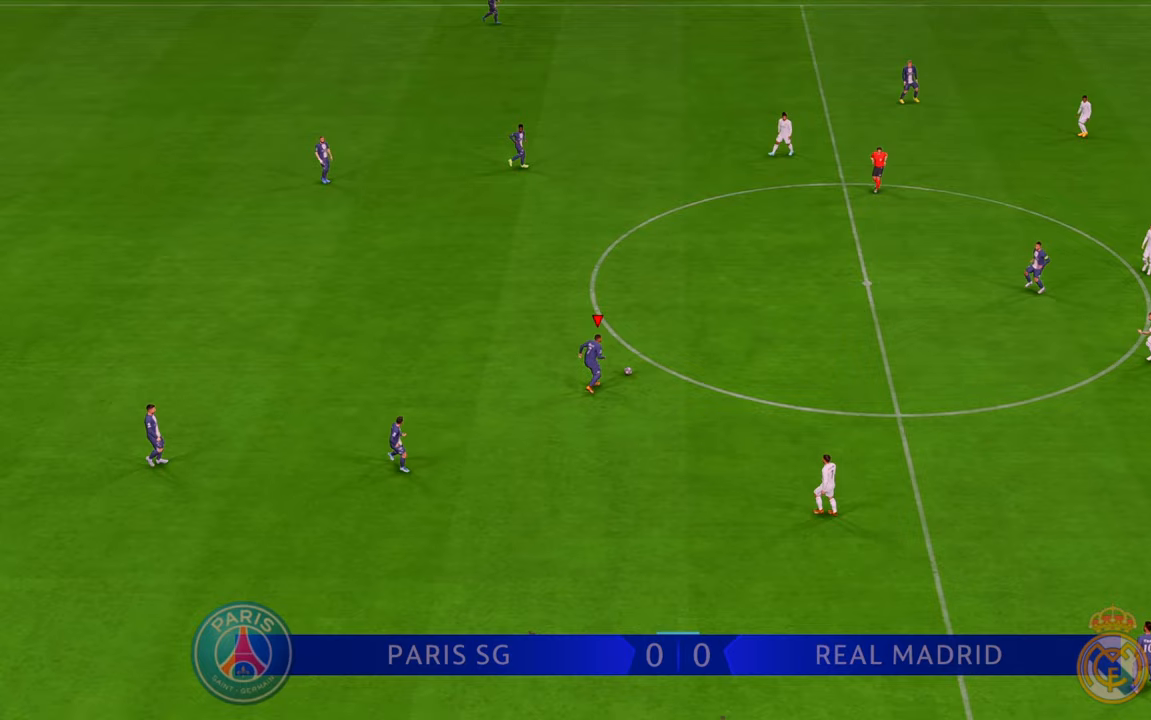
{"buttons": ["R2"], "left_stick": "up", "right_stick": "center", "events": [[367, "left_stick", "up"]]}
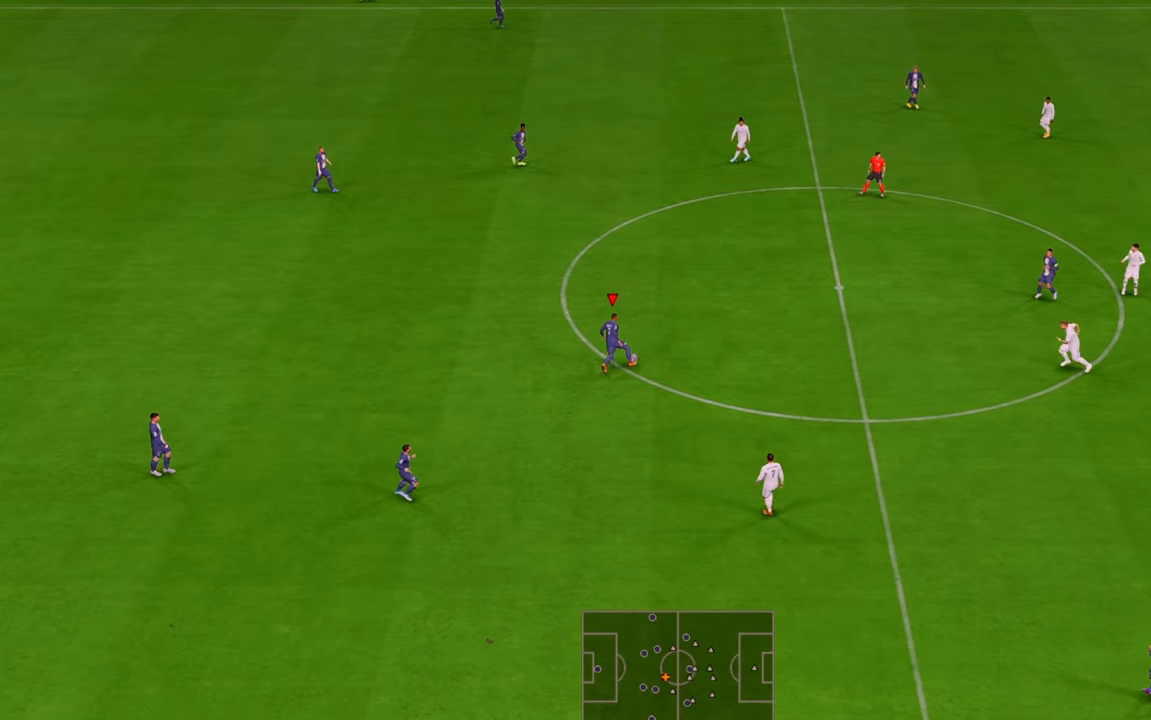
{"buttons": ["R2"], "left_stick": "up-right", "right_stick": "center", "events": [[317, "left_stick", "up-right"]]}
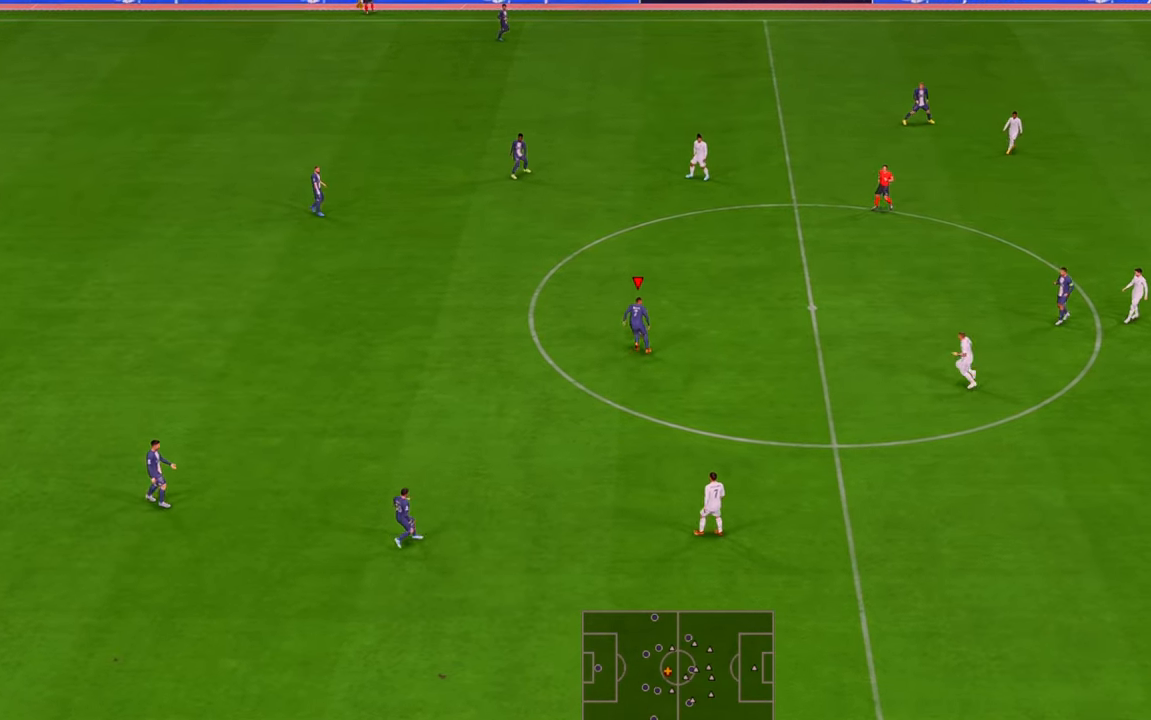
{"buttons": ["R2"], "left_stick": "up-right", "right_stick": "center", "events": []}
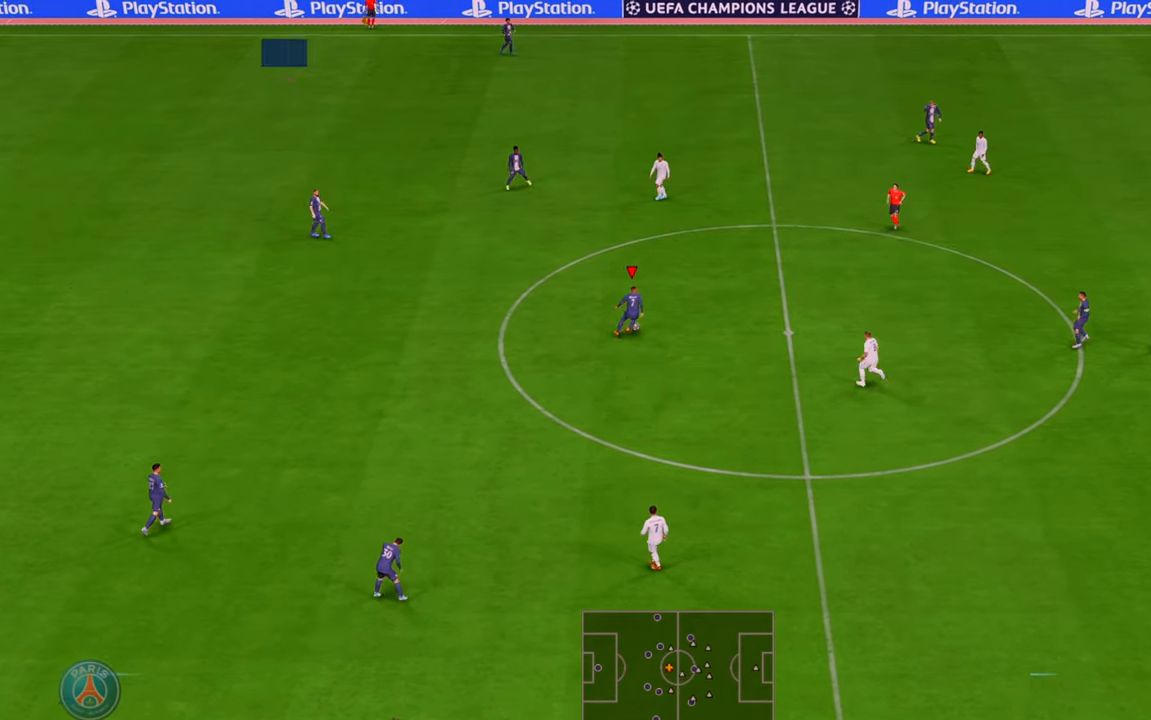
{"buttons": ["R2"], "left_stick": "up-right", "right_stick": "center", "events": []}
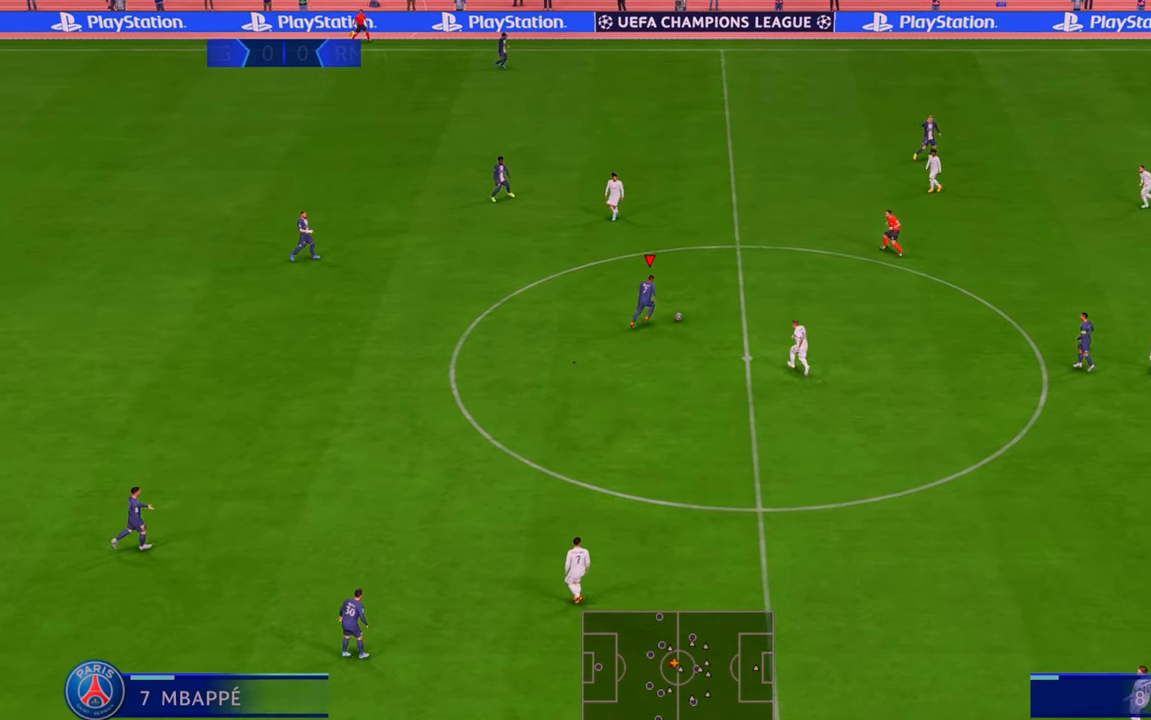
{"buttons": ["R2"], "left_stick": "right", "right_stick": "center", "events": [[467, "left_stick", "right"]]}
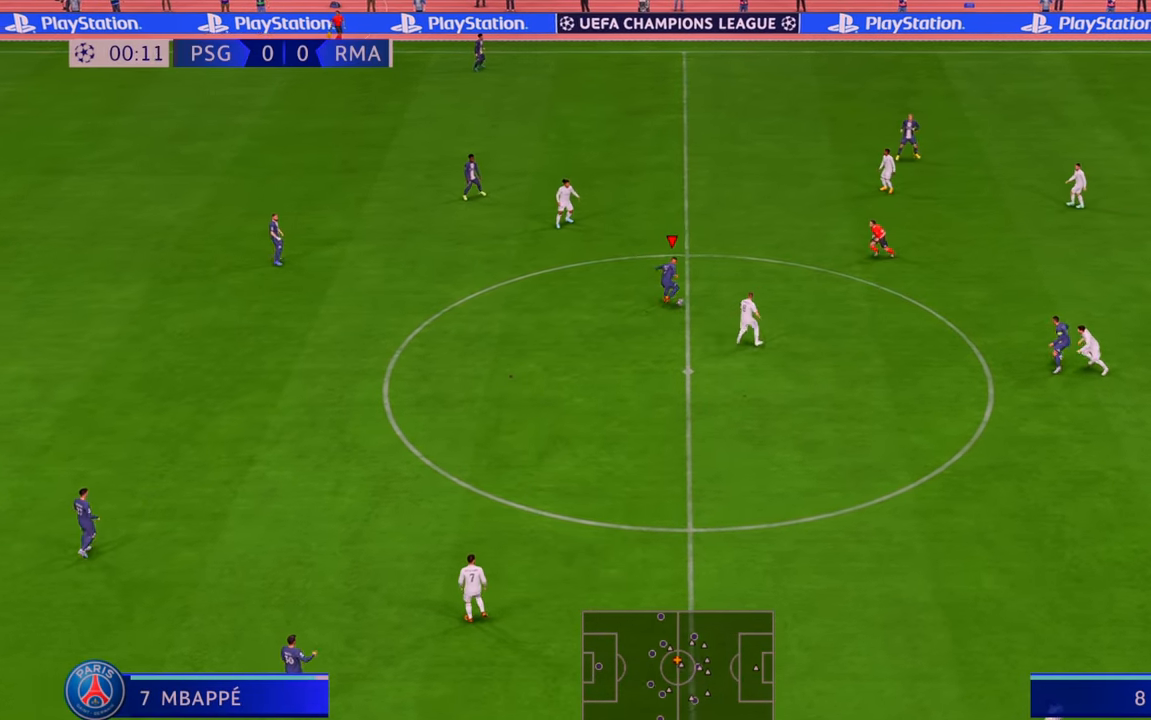
{"buttons": ["A", "R2"], "left_stick": "up-right", "right_stick": "center", "events": [[433, "left_stick", "up-right"], [483, "A", "down"]]}
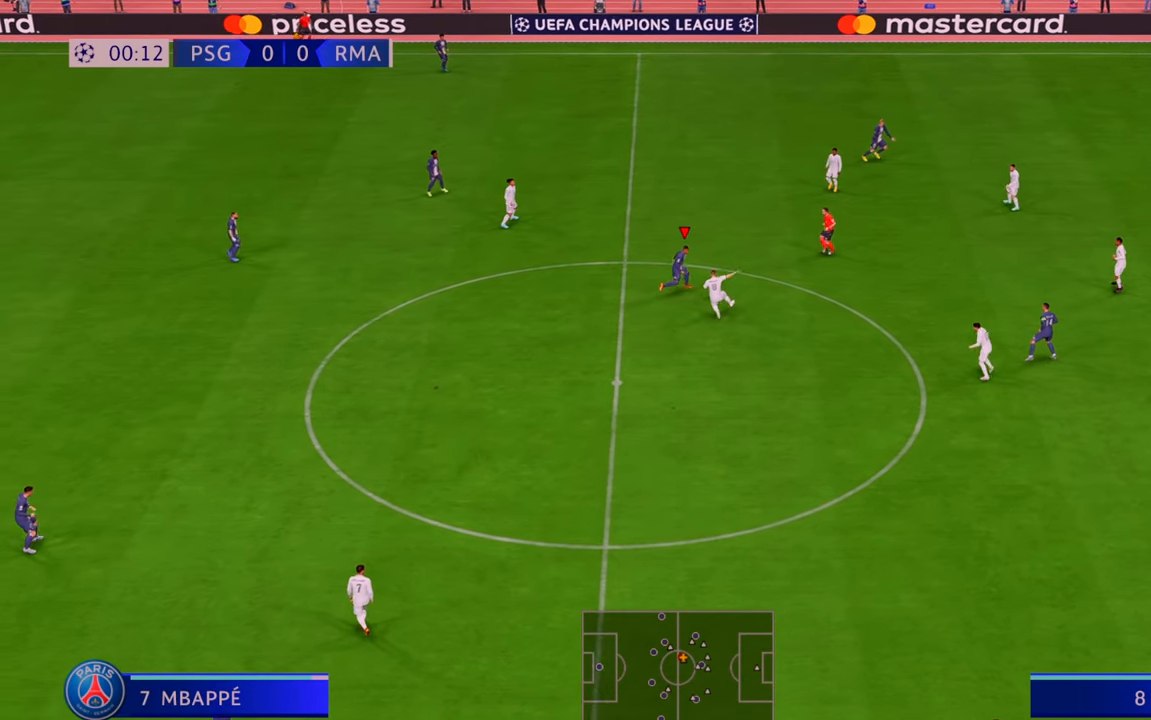
{"buttons": ["R2"], "left_stick": "up", "right_stick": "center", "events": [[83, "left_stick", "up"], [133, "A", "up"]]}
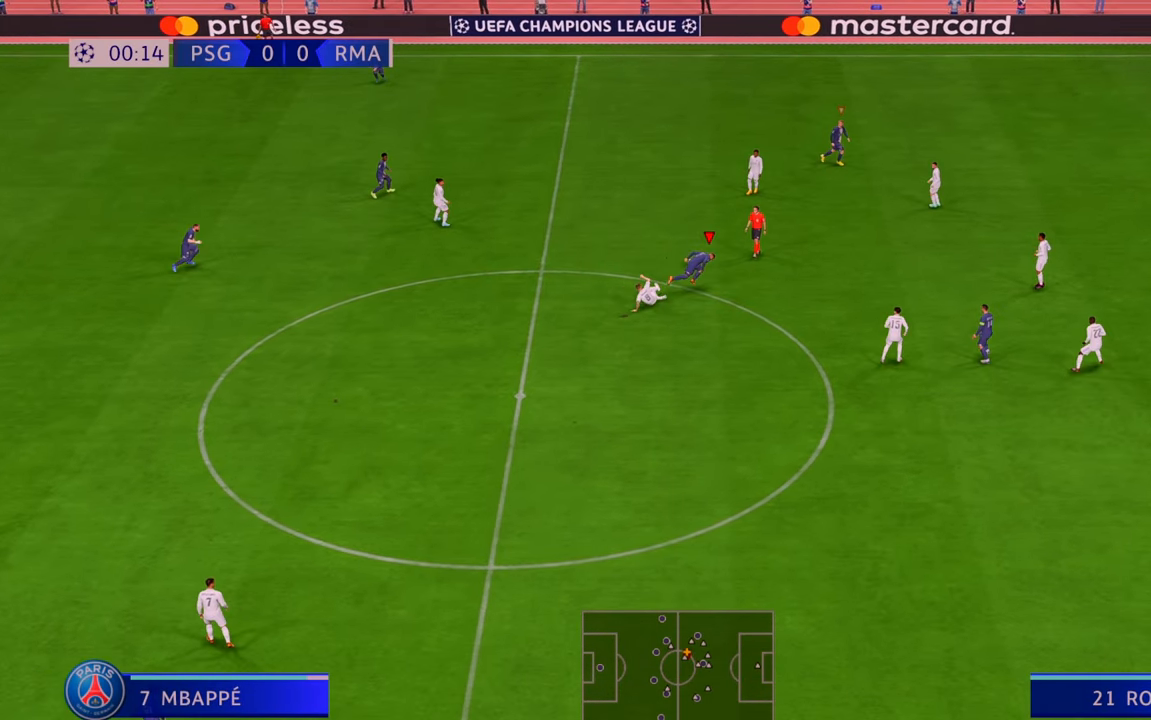
{"buttons": ["R2"], "left_stick": "up", "right_stick": "center", "events": []}
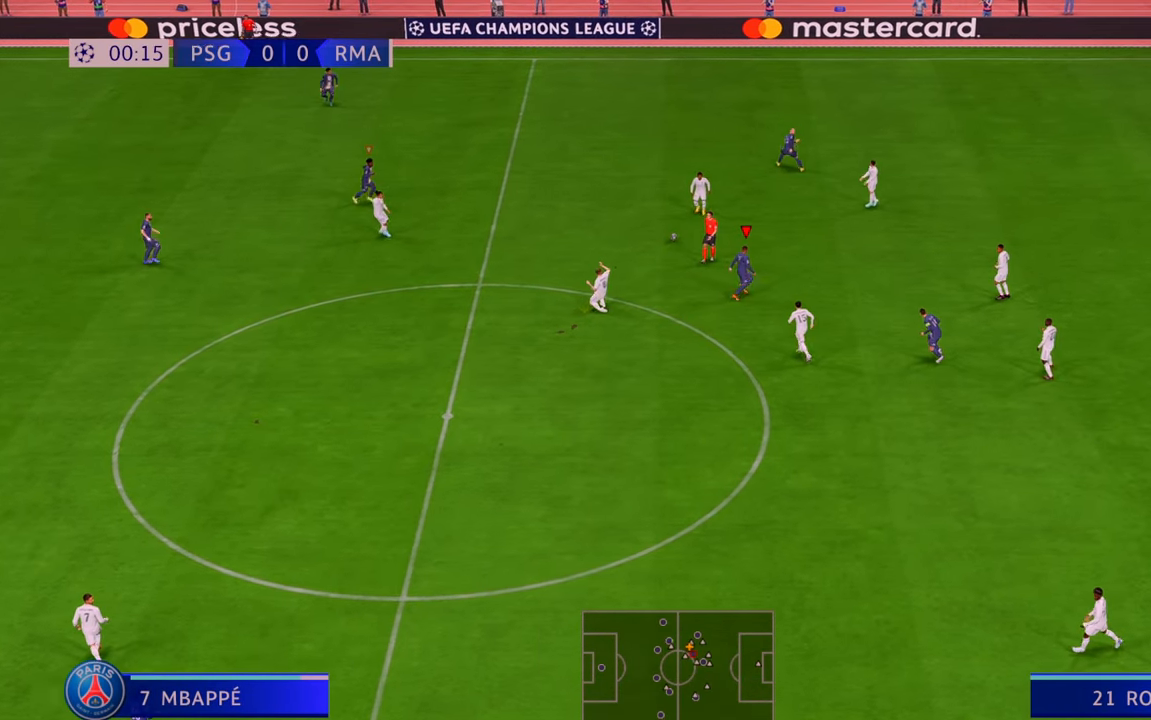
{"buttons": ["R2"], "left_stick": "left", "right_stick": "center", "events": [[33, "left_stick", "up-left"], [383, "left_stick", "left"]]}
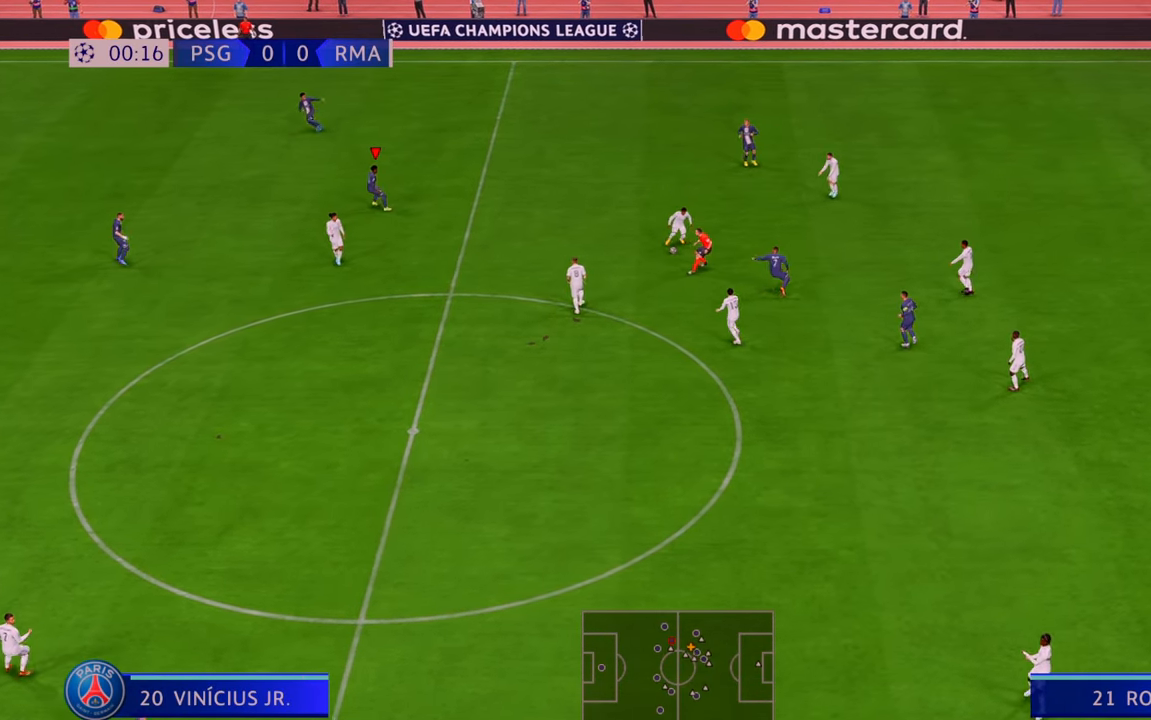
{"buttons": ["R2"], "left_stick": "left", "right_stick": "center", "events": []}
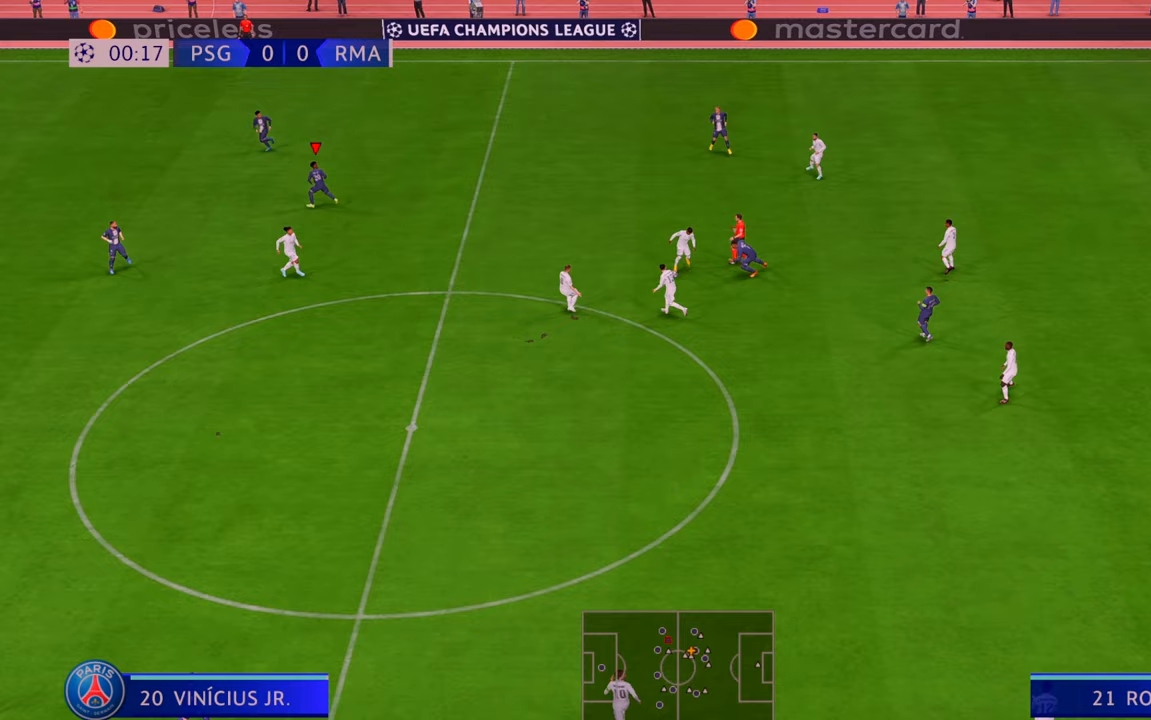
{"buttons": ["R2"], "left_stick": "left", "right_stick": "center", "events": [[50, "L1", "down"], [167, "L1", "up"]]}
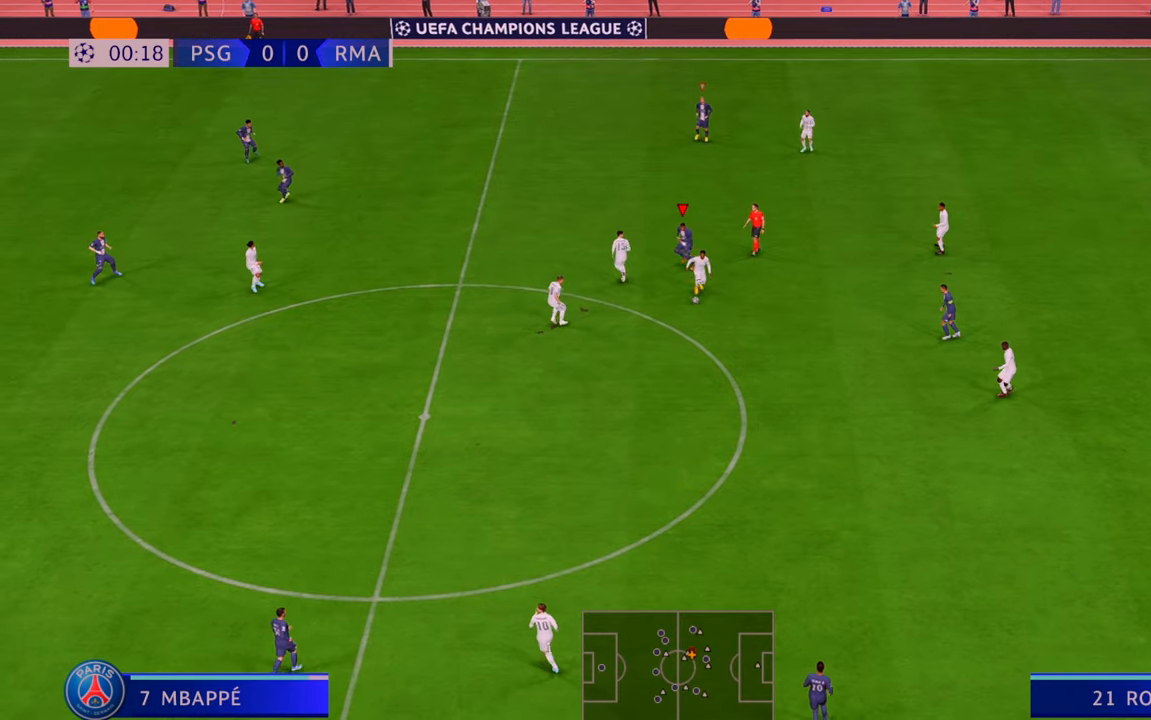
{"buttons": ["R2"], "left_stick": "down-left", "right_stick": "center", "events": [[117, "left_stick", "down-left"]]}
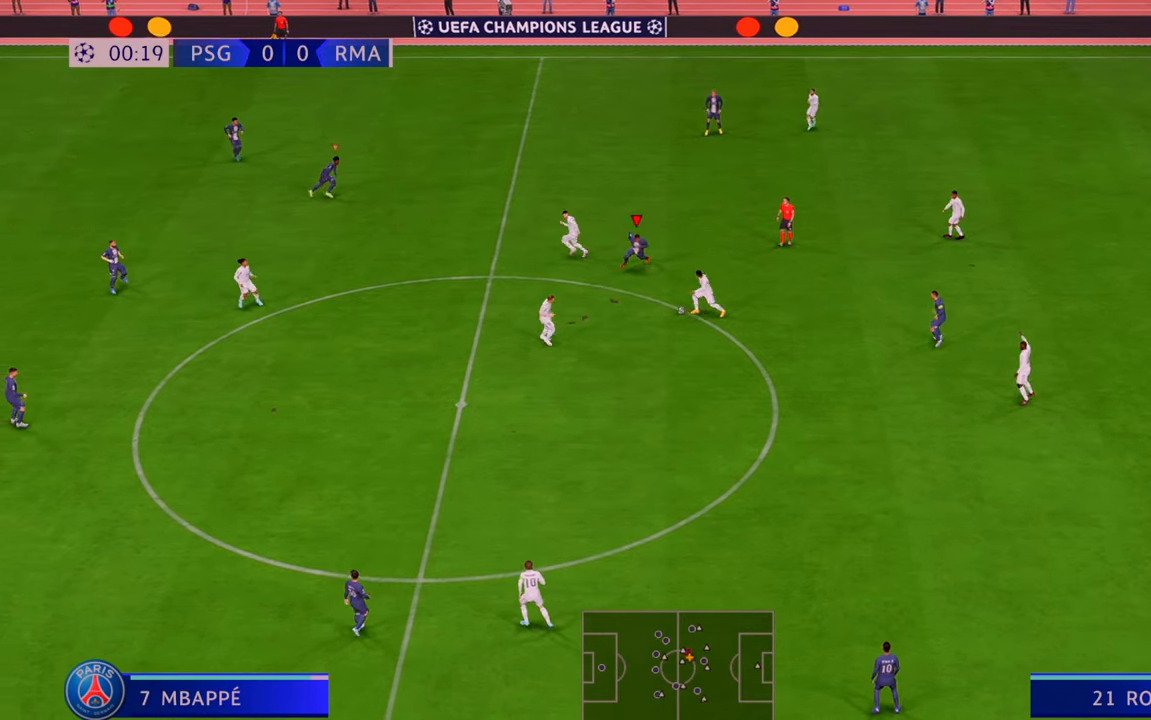
{"buttons": ["R2"], "left_stick": "down-left", "right_stick": "center", "events": []}
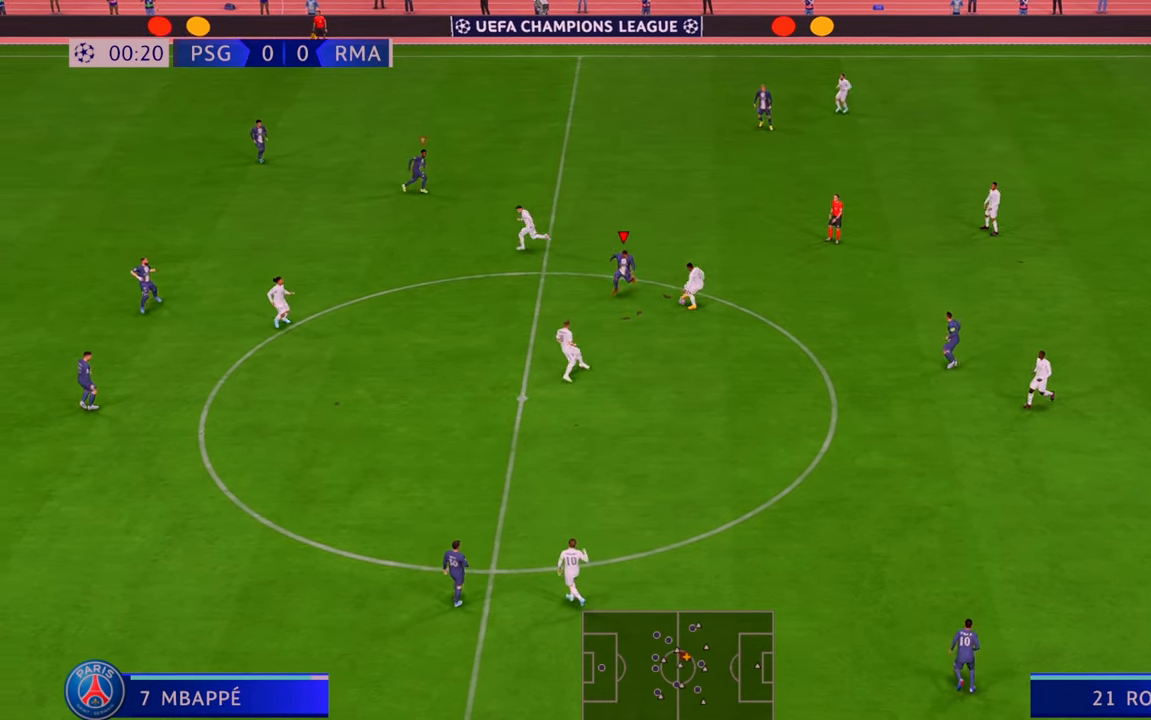
{"buttons": ["R2"], "left_stick": "up-right", "right_stick": "center", "events": [[133, "left_stick", "right"], [150, "B", "down"], [183, "left_stick", "up-right"], [233, "B", "up"]]}
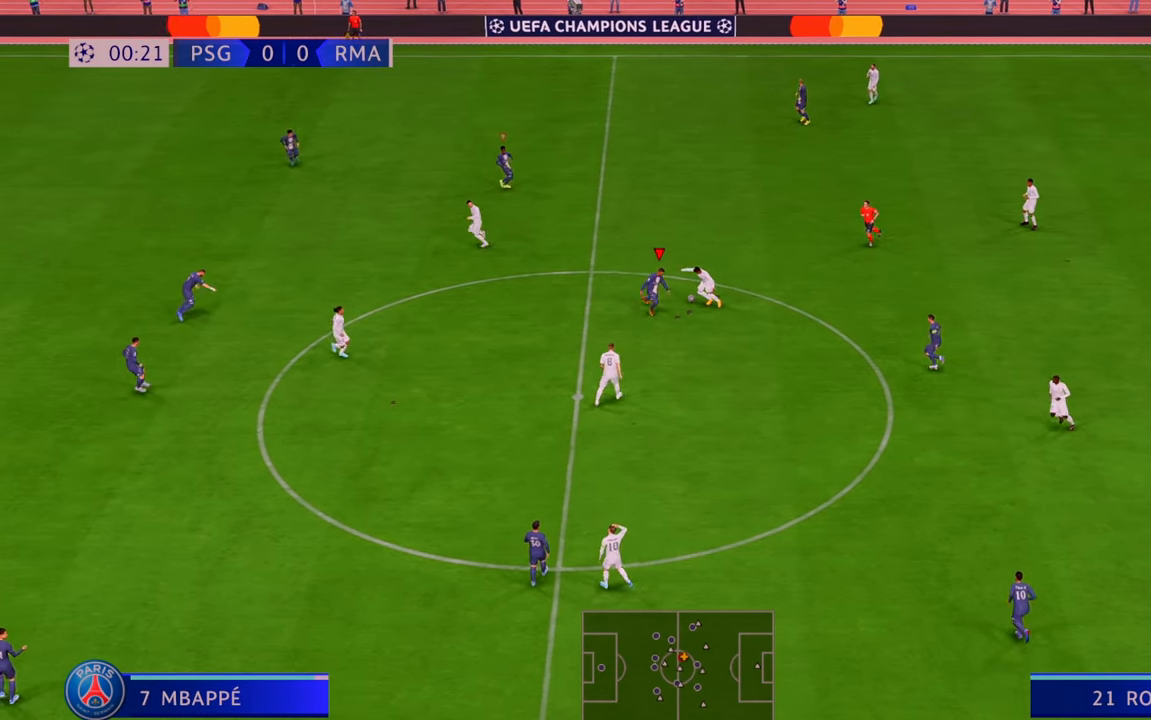
{"buttons": ["R2"], "left_stick": "up-right", "right_stick": "center", "events": []}
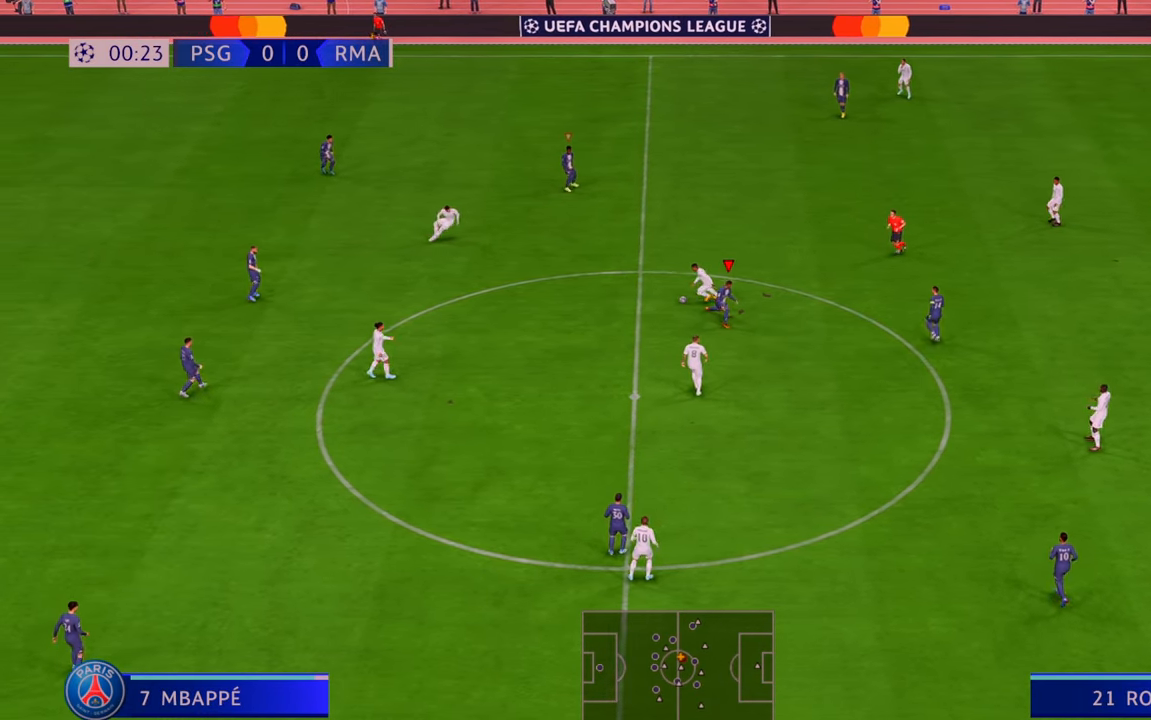
{"buttons": ["R2"], "left_stick": "left", "right_stick": "center", "events": [[117, "left_stick", "center"], [217, "L1", "down"], [233, "left_stick", "left"], [317, "L1", "up"]]}
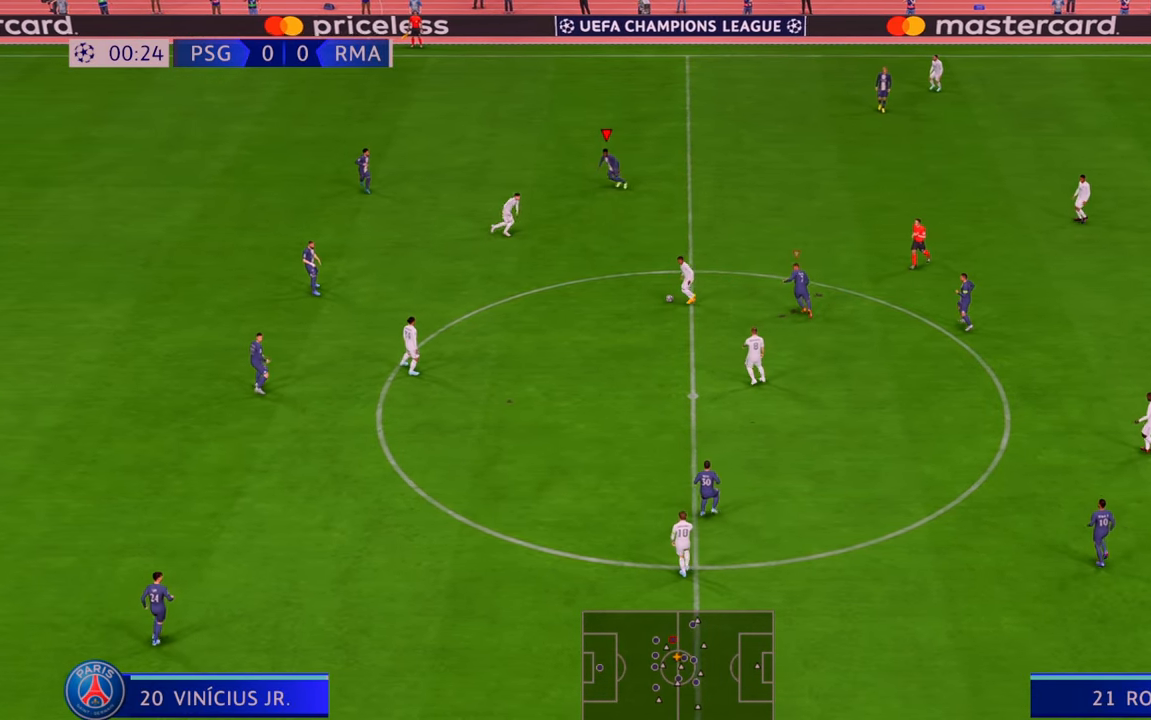
{"buttons": ["R2"], "left_stick": "right", "right_stick": "center", "events": [[83, "left_stick", "down"], [183, "left_stick", "down-right"], [350, "L1", "down"], [350, "left_stick", "right"], [450, "L1", "up"]]}
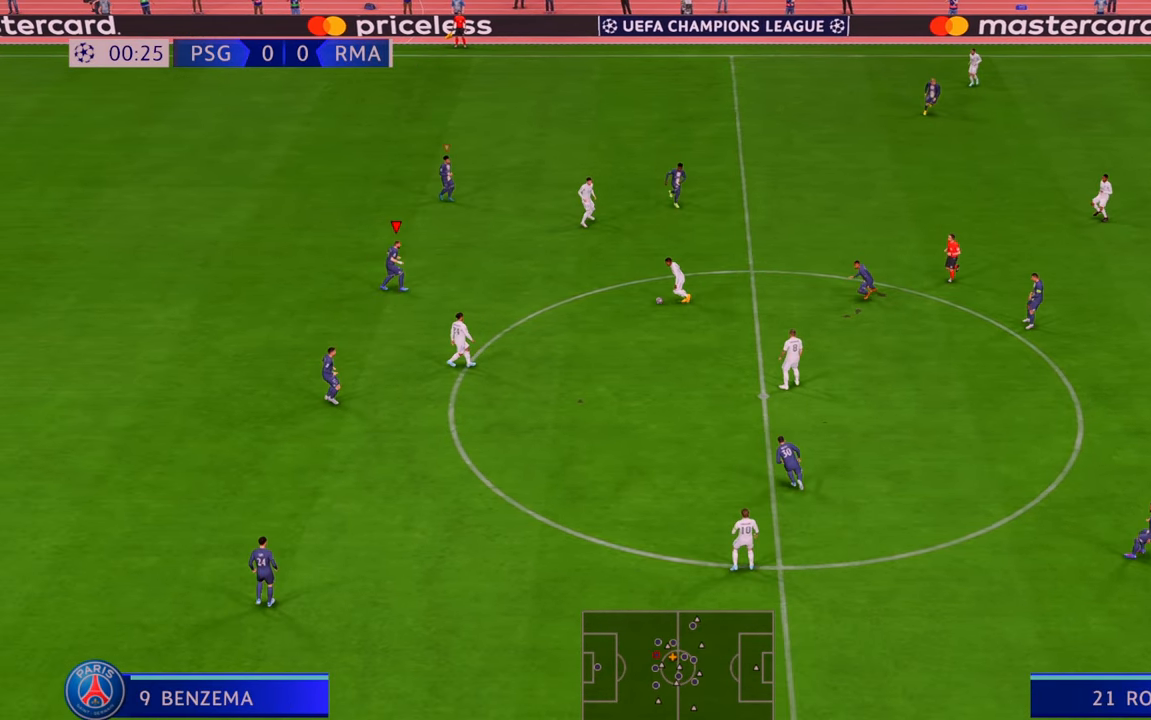
{"buttons": ["R2"], "left_stick": "down", "right_stick": "center", "events": [[400, "left_stick", "down"]]}